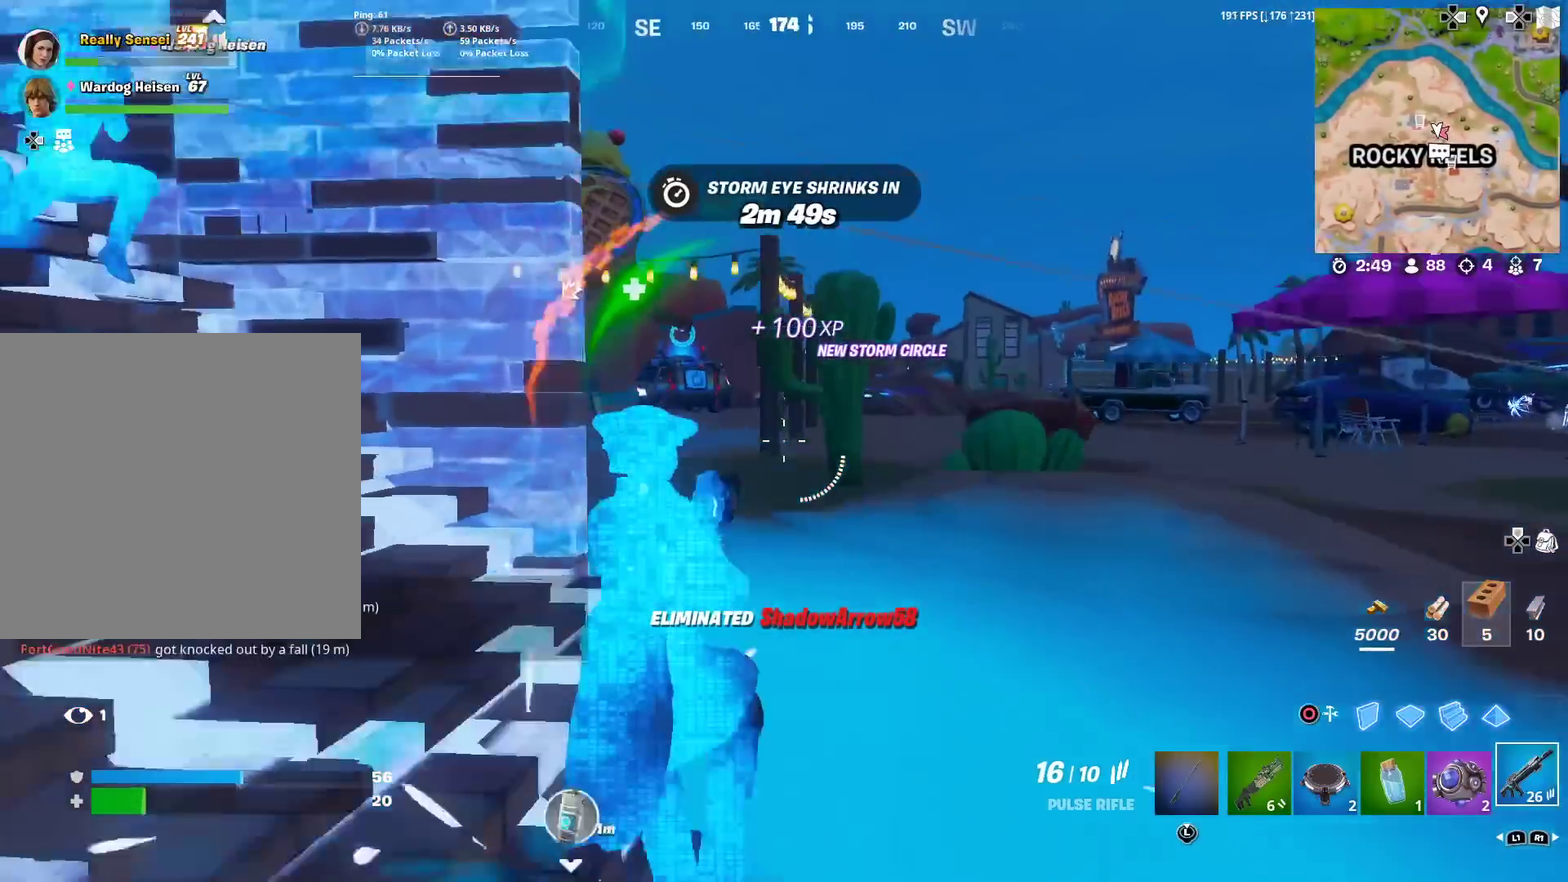
Gameplay with a controller (PlayStation layout); each line is a JSON object with the inputs held at the frame after it (dt_ms = milliseconds from this image to that frame). "events" lists button and stick changes between this image and that frame as [ms after this image, input, new state], when the widget could be followed in between. Not read: TOUCHPAD.
{"dt_ms": 501, "buttons": [], "left_stick": "up-left", "right_stick": "right", "events": [[50, "right_stick", "right"], [150, "right_stick", "center"], [167, "left_stick", "left"], [467, "left_stick", "up-left"], [501, "right_stick", "right"]]}
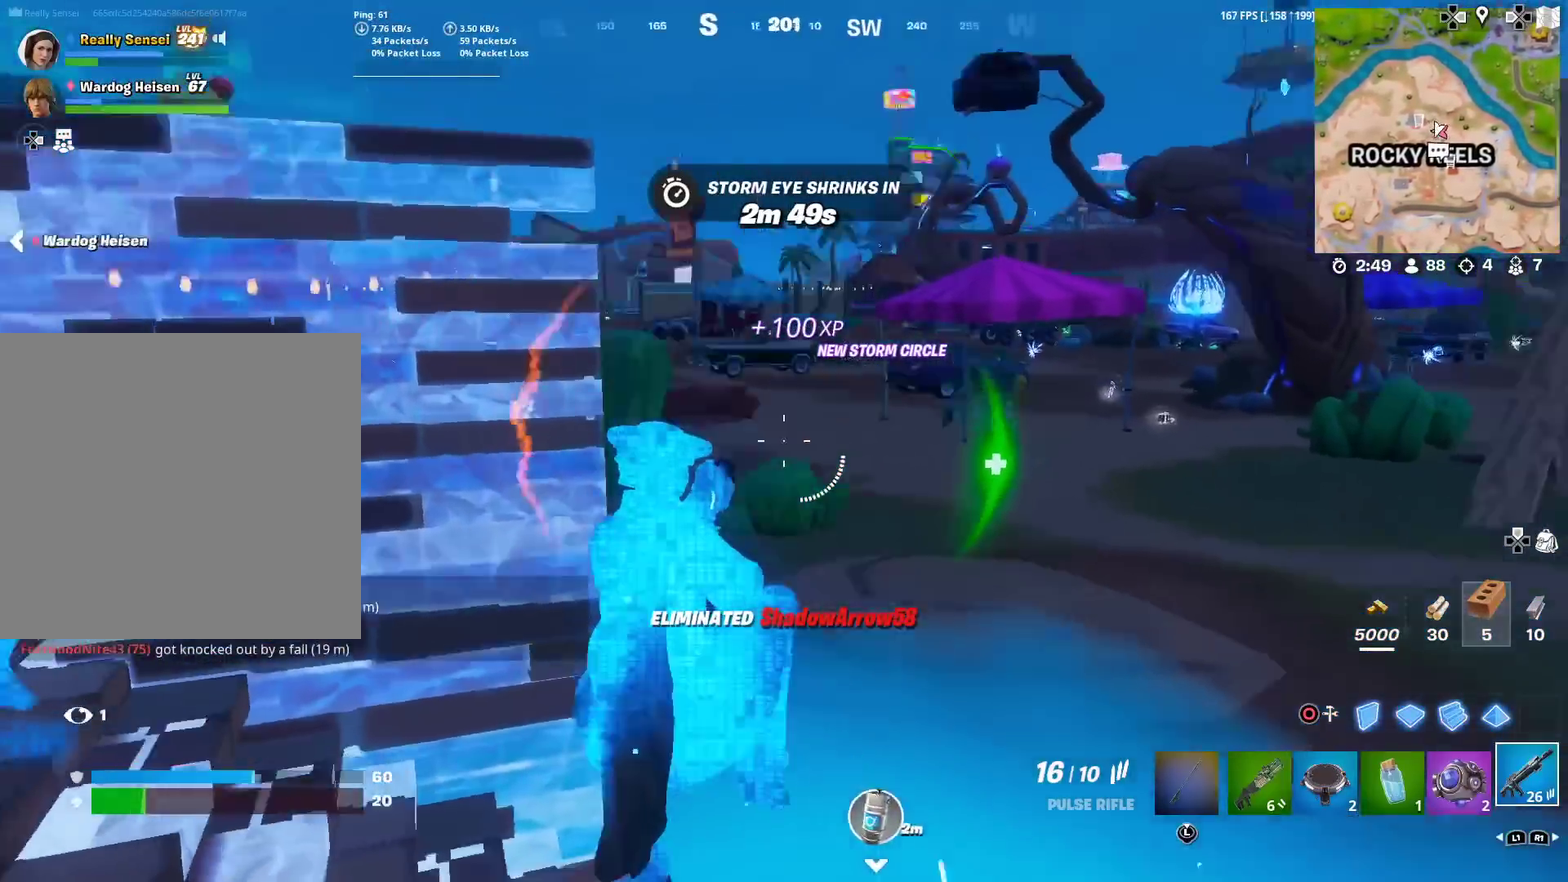
{"dt_ms": 500, "buttons": [], "left_stick": "up-right", "right_stick": "center", "events": [[183, "left_stick", "up"], [217, "right_stick", "center"], [400, "left_stick", "up-right"]]}
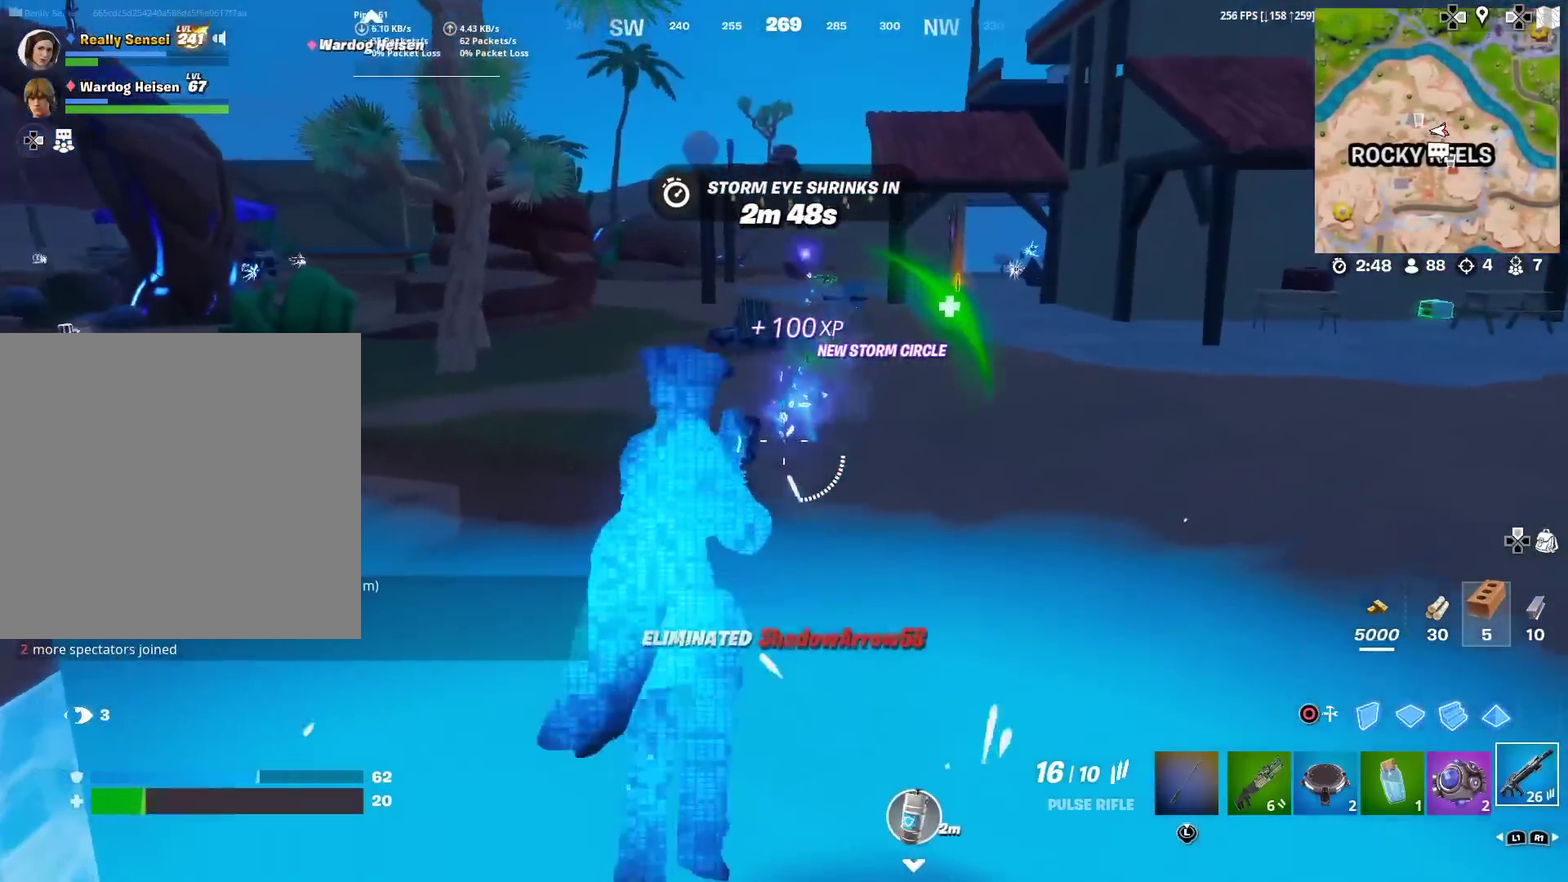
{"dt_ms": 401, "buttons": [], "left_stick": "right", "right_stick": "left", "events": [[50, "left_stick", "right"], [134, "left_stick", "down"], [200, "right_stick", "left"], [251, "CROSS", "down"], [301, "left_stick", "right"], [351, "CROSS", "up"]]}
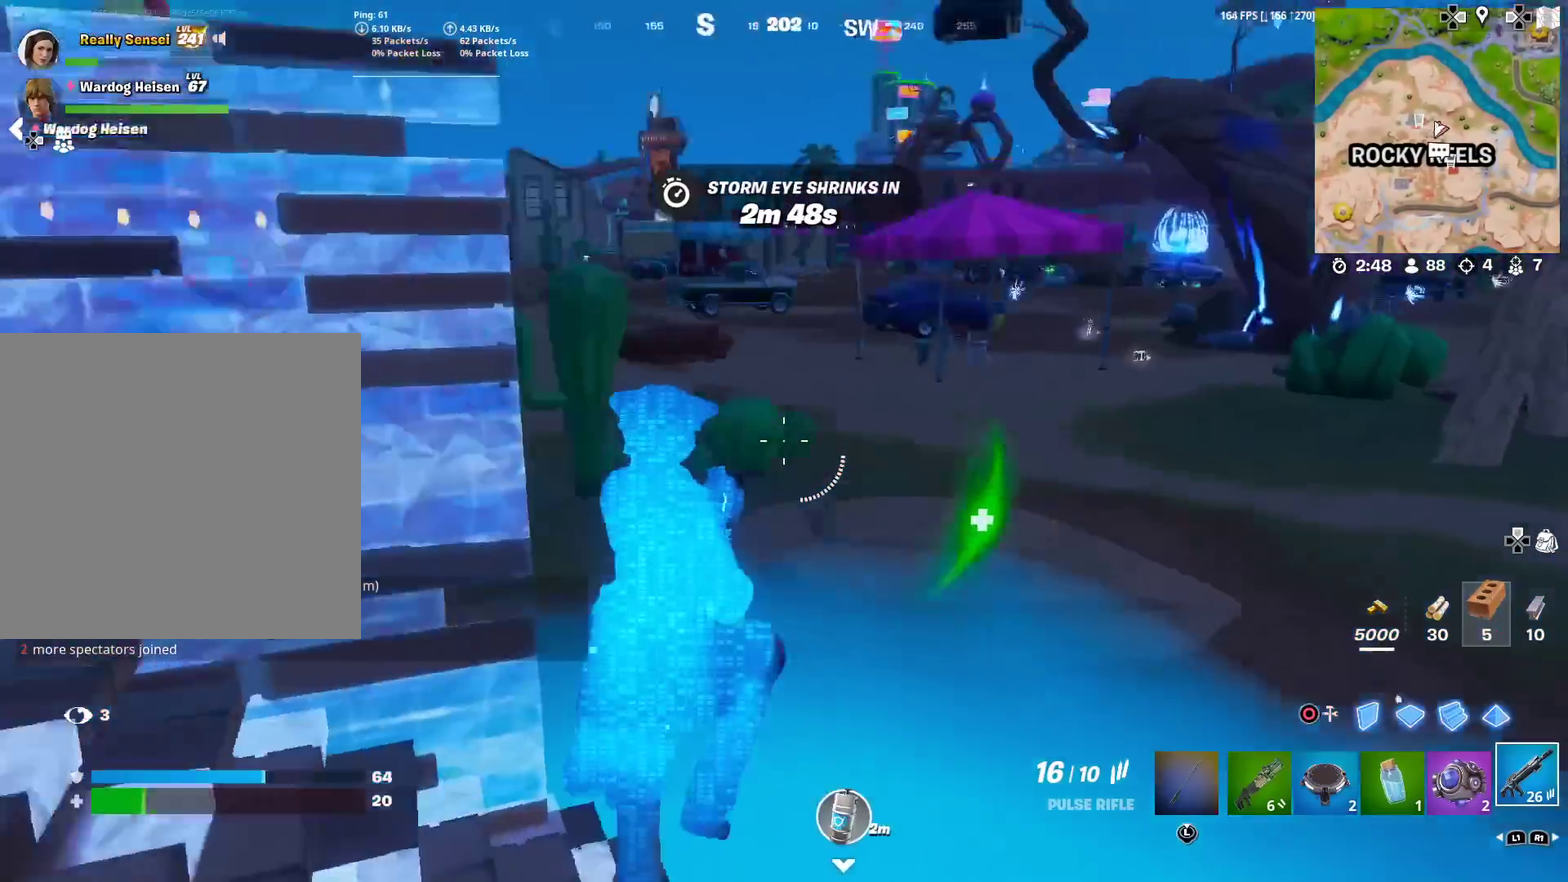
{"dt_ms": 600, "buttons": [], "left_stick": "right", "right_stick": "up-right"}
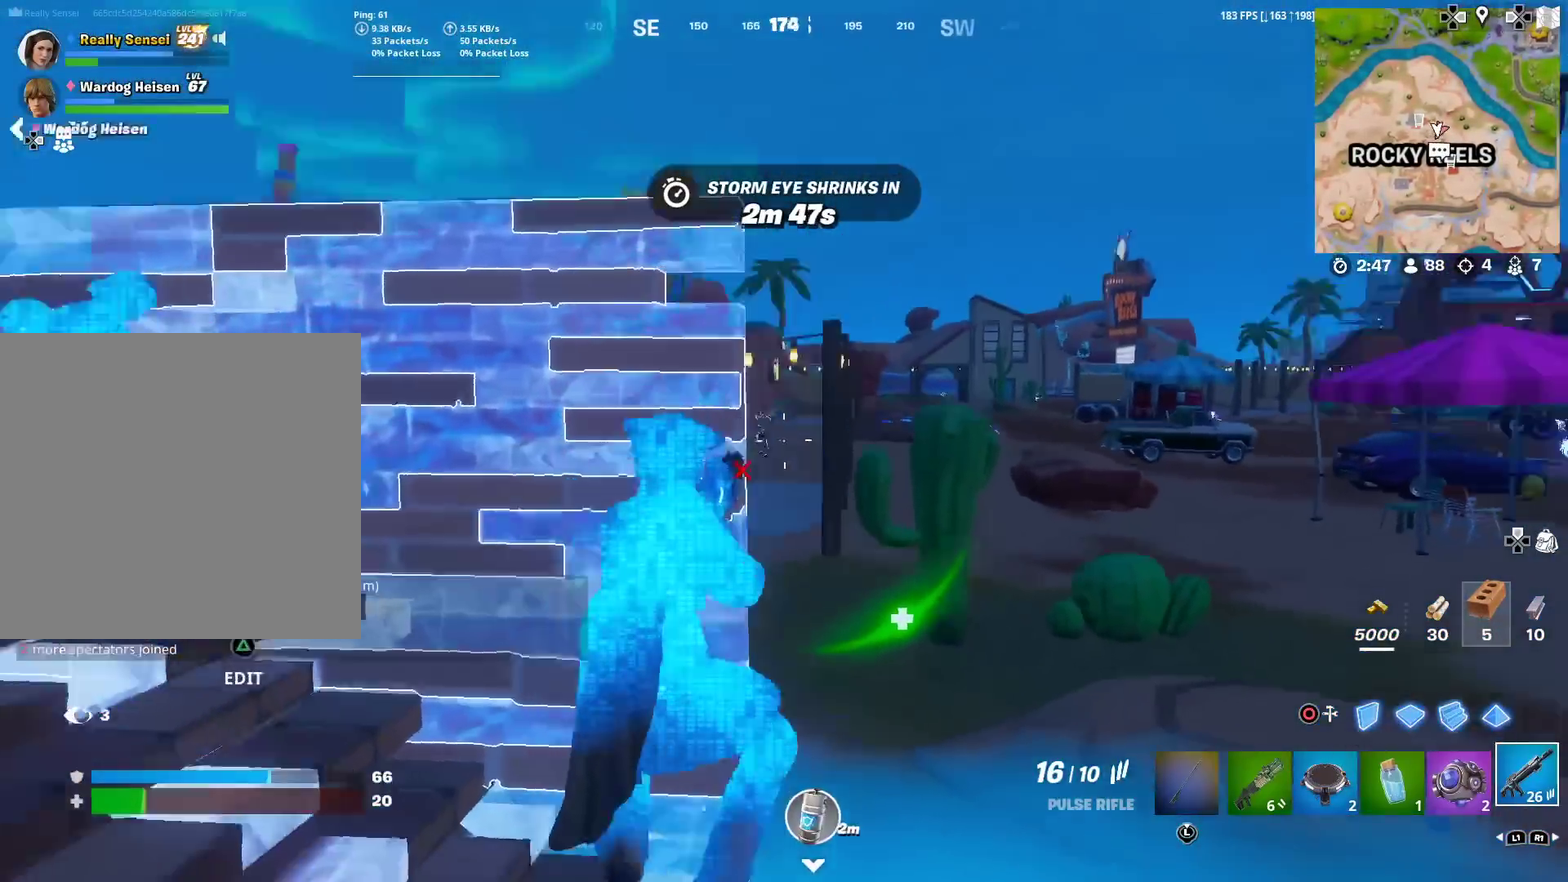
{"dt_ms": 401, "buttons": ["L2"], "left_stick": "center", "right_stick": "center"}
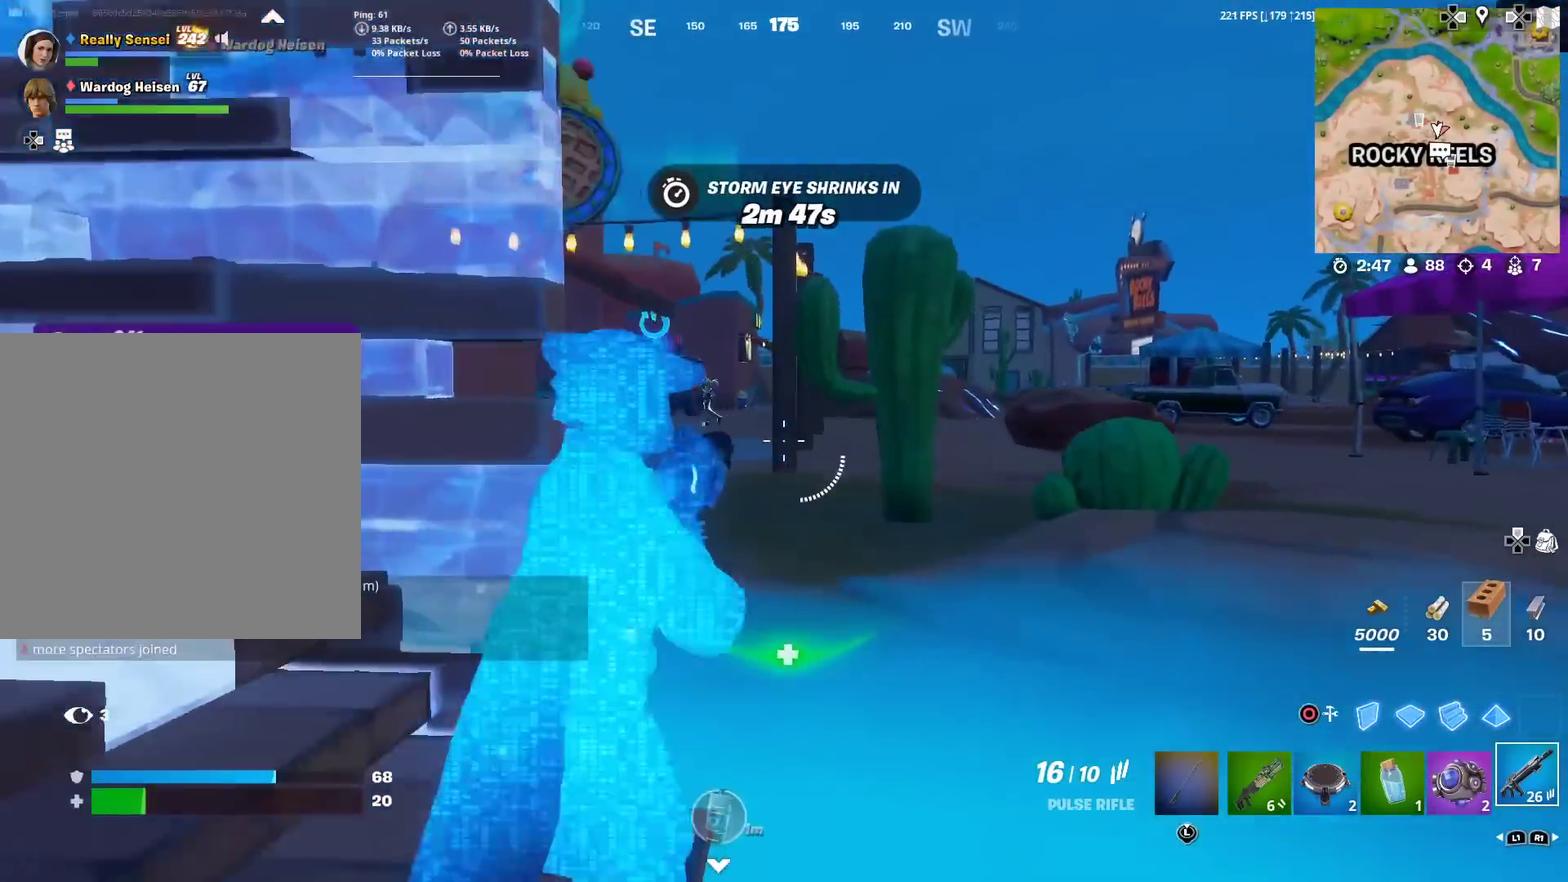
{"dt_ms": 584, "buttons": ["L2"], "left_stick": "left", "right_stick": "center", "events": [[150, "right_stick", "right"], [217, "left_stick", "down-left"], [283, "left_stick", "left"], [317, "right_stick", "center"]]}
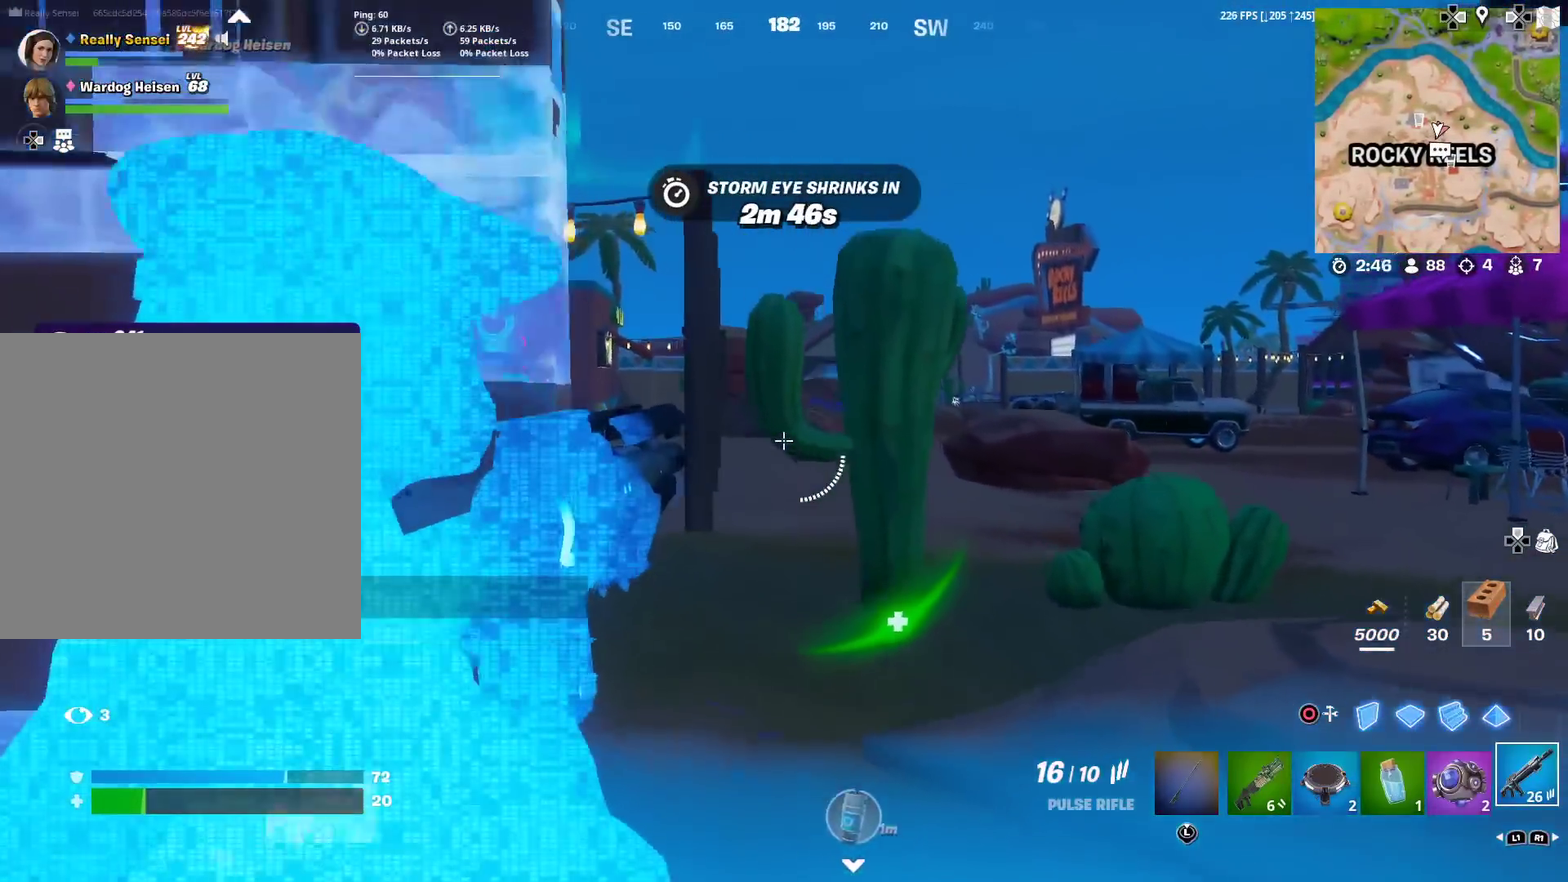
{"dt_ms": 300, "buttons": ["CIRCLE"], "left_stick": "down-right", "right_stick": "center", "events": [[50, "left_stick", "center"], [166, "L2", "up"], [166, "left_stick", "right"], [233, "left_stick", "down-right"], [250, "CIRCLE", "down"]]}
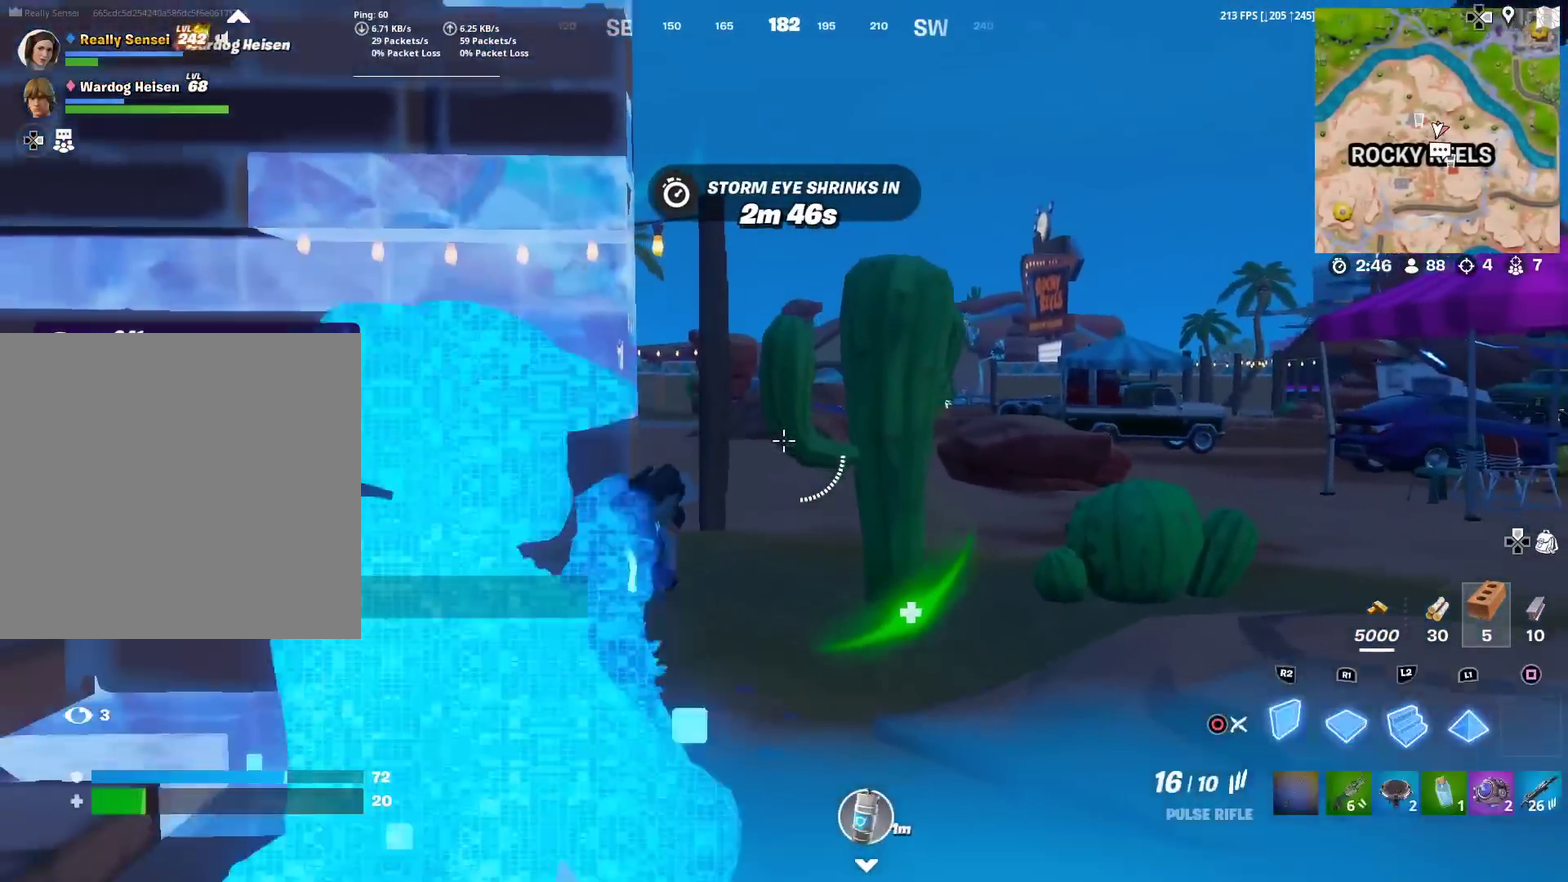
{"dt_ms": 701, "buttons": [], "left_stick": "right", "right_stick": "center", "events": [[50, "left_stick", "right"], [83, "CIRCLE", "up"], [100, "left_stick", "down-right"], [384, "left_stick", "right"], [400, "CROSS", "down"], [517, "CROSS", "up"], [600, "R2", "down"], [684, "R2", "up"]]}
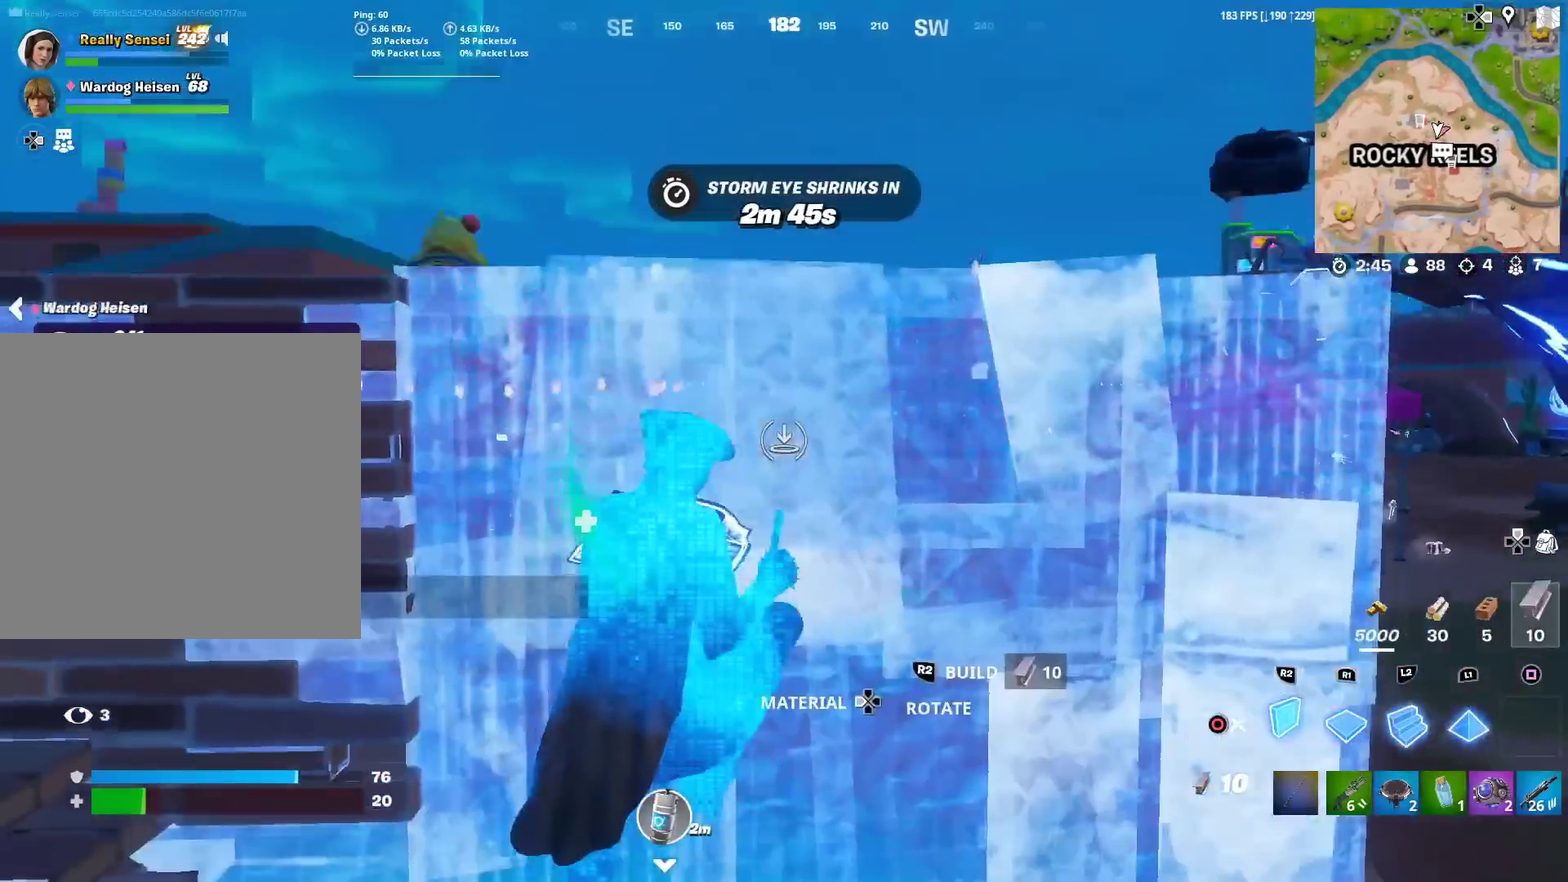
{"dt_ms": 300, "buttons": ["CIRCLE"], "left_stick": "up-right", "right_stick": "center", "events": [[33, "left_stick", "up-right"], [116, "L2", "down"], [233, "L2", "up"], [250, "CIRCLE", "down"]]}
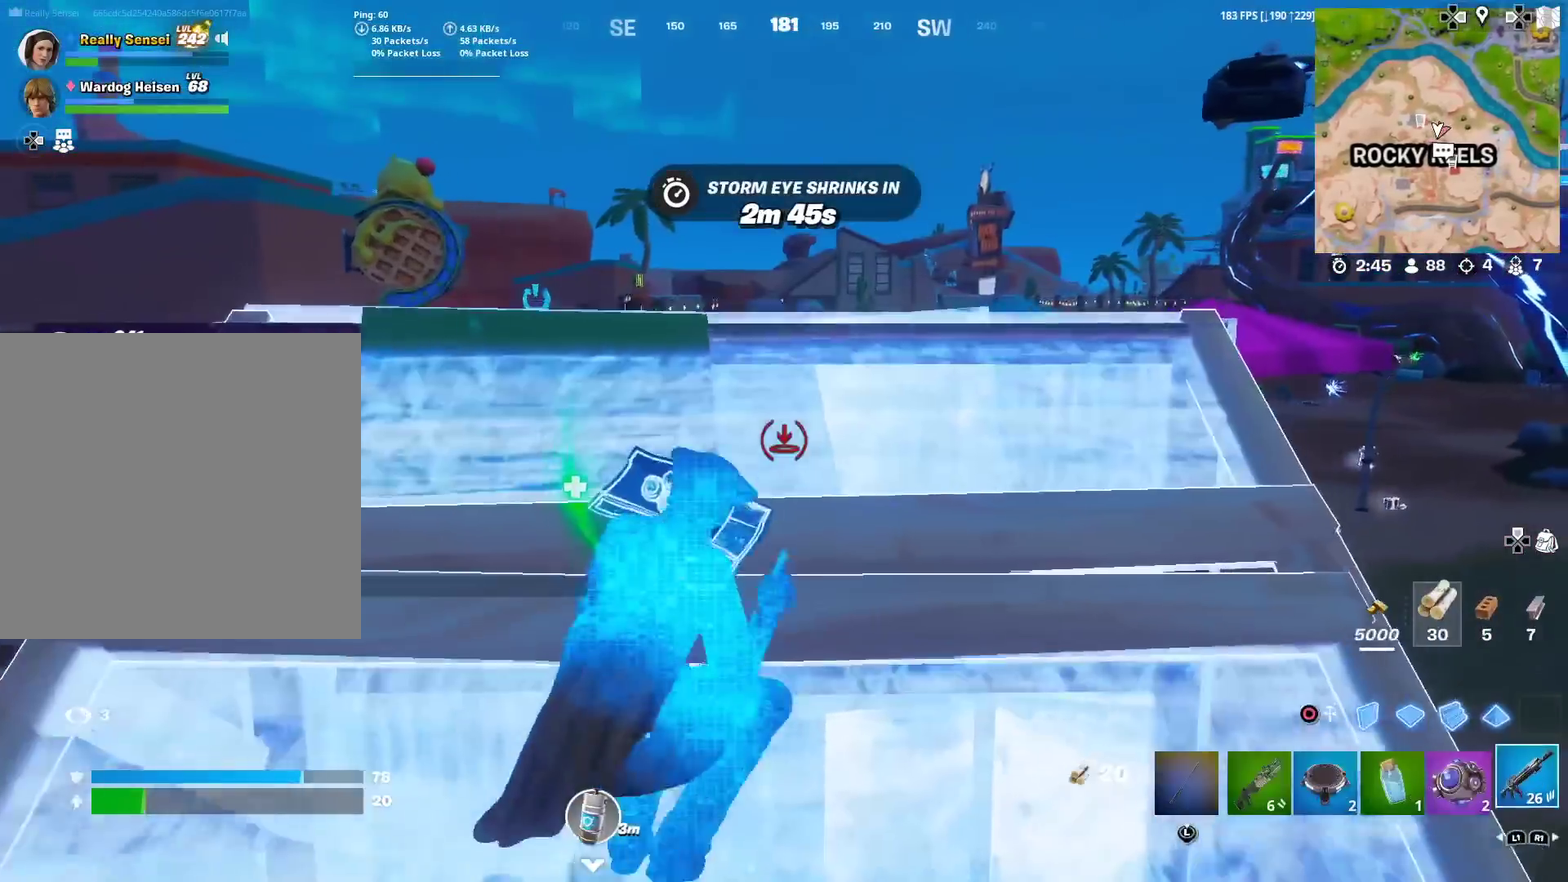
{"dt_ms": 901, "buttons": [], "left_stick": "up", "right_stick": "center"}
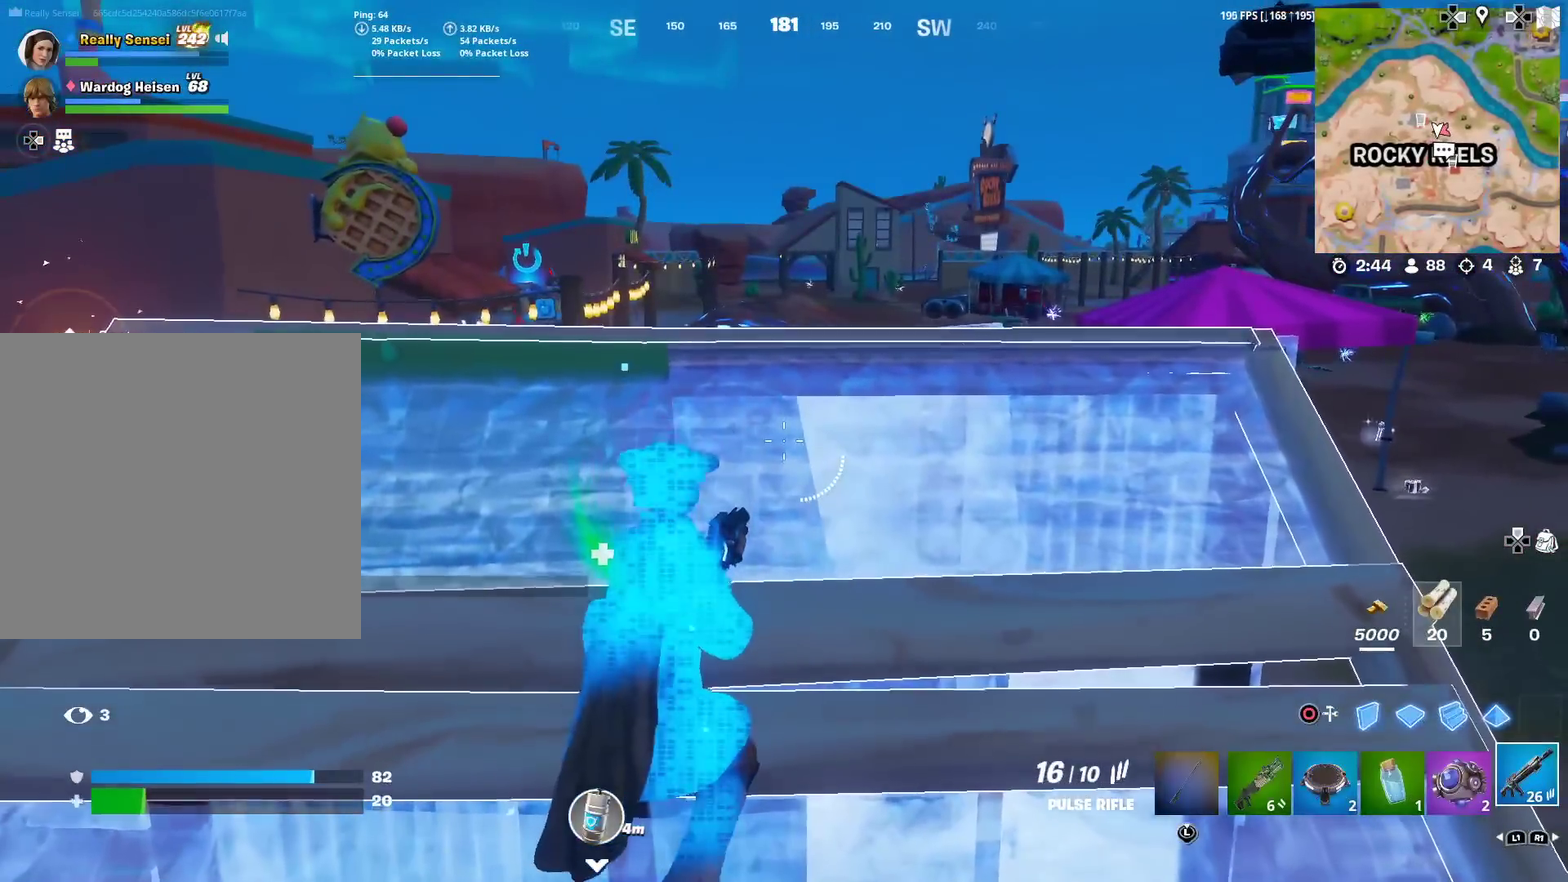
{"dt_ms": 300, "buttons": [], "left_stick": "center", "right_stick": "center", "events": [[200, "left_stick", "center"]]}
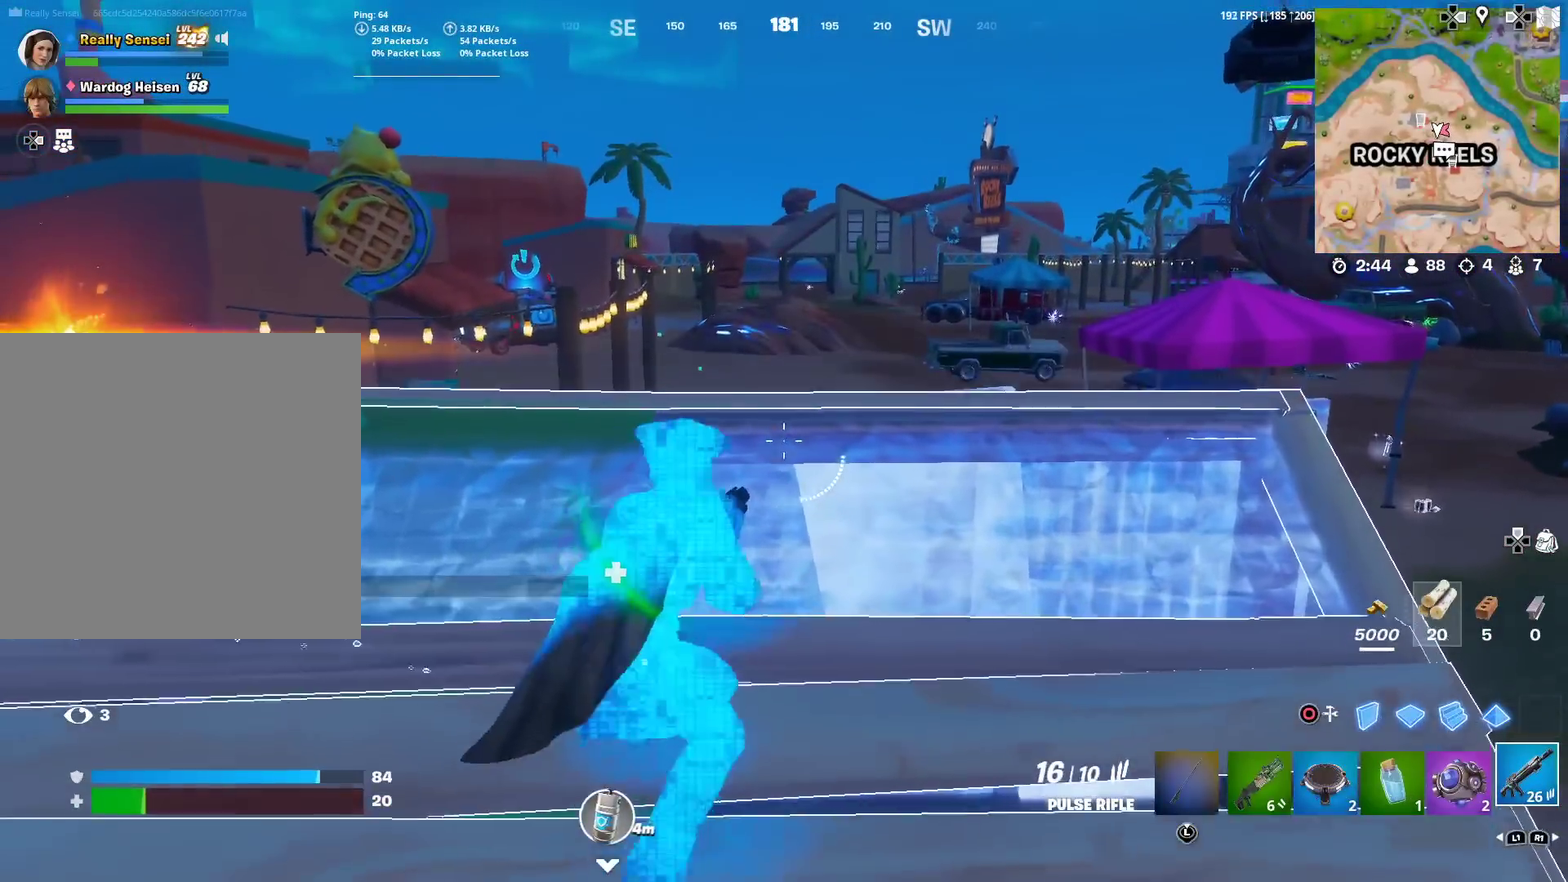
{"dt_ms": 601, "buttons": [], "left_stick": "center", "right_stick": "center", "events": [[134, "left_stick", "down-right"], [134, "right_stick", "right"], [300, "right_stick", "center"], [317, "left_stick", "center"]]}
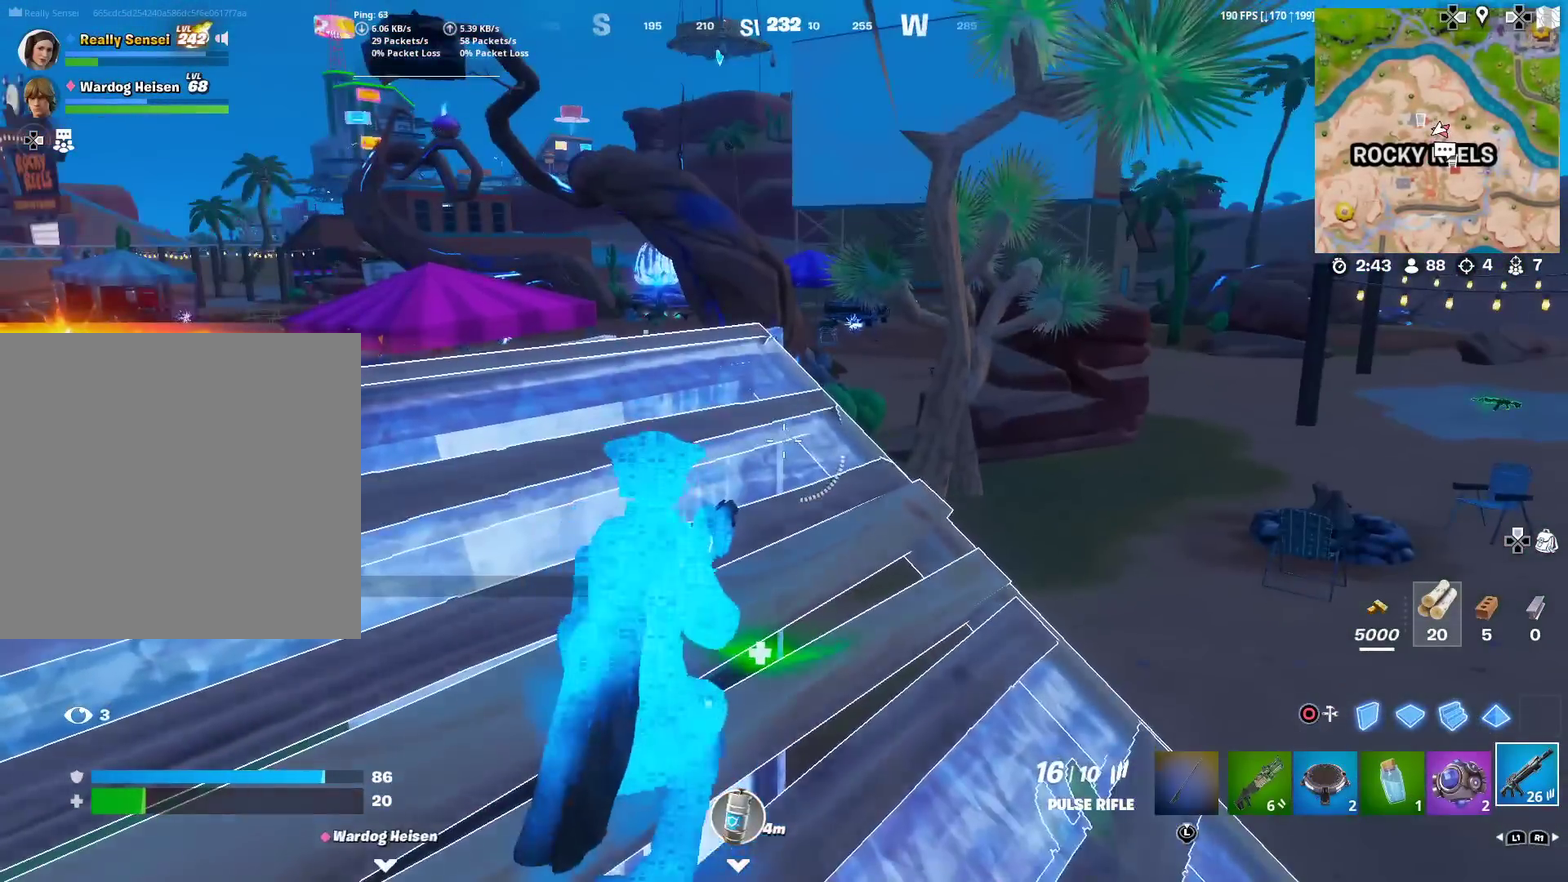
{"dt_ms": 400, "buttons": [], "left_stick": "right", "right_stick": "center", "events": [[317, "left_stick", "right"]]}
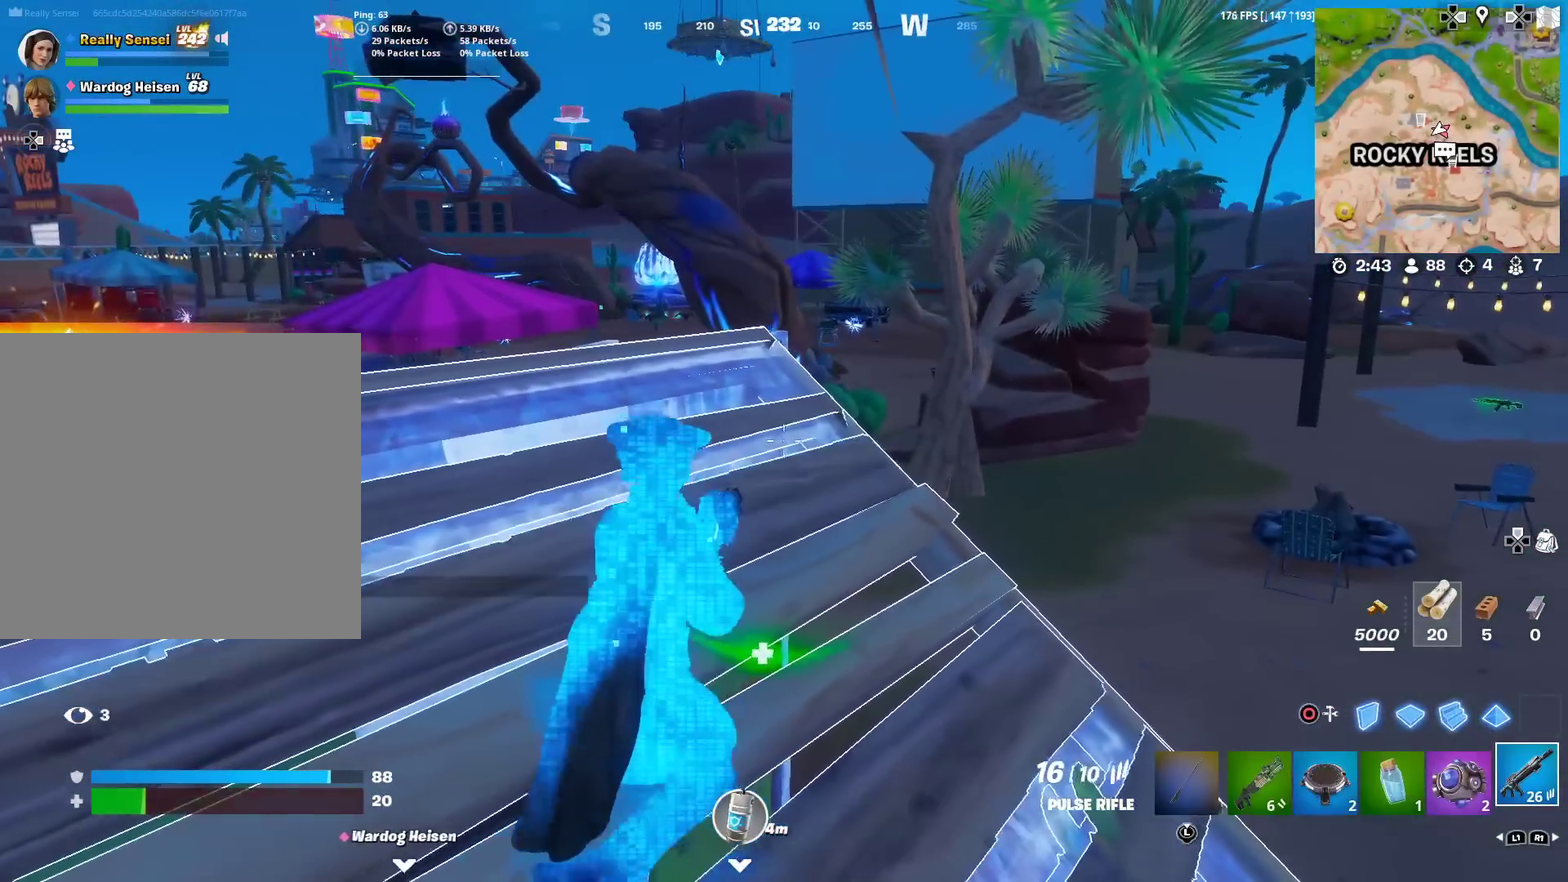
{"dt_ms": 601, "buttons": [], "left_stick": "center", "right_stick": "center", "events": [[217, "right_stick", "right"], [350, "right_stick", "center"], [551, "left_stick", "center"]]}
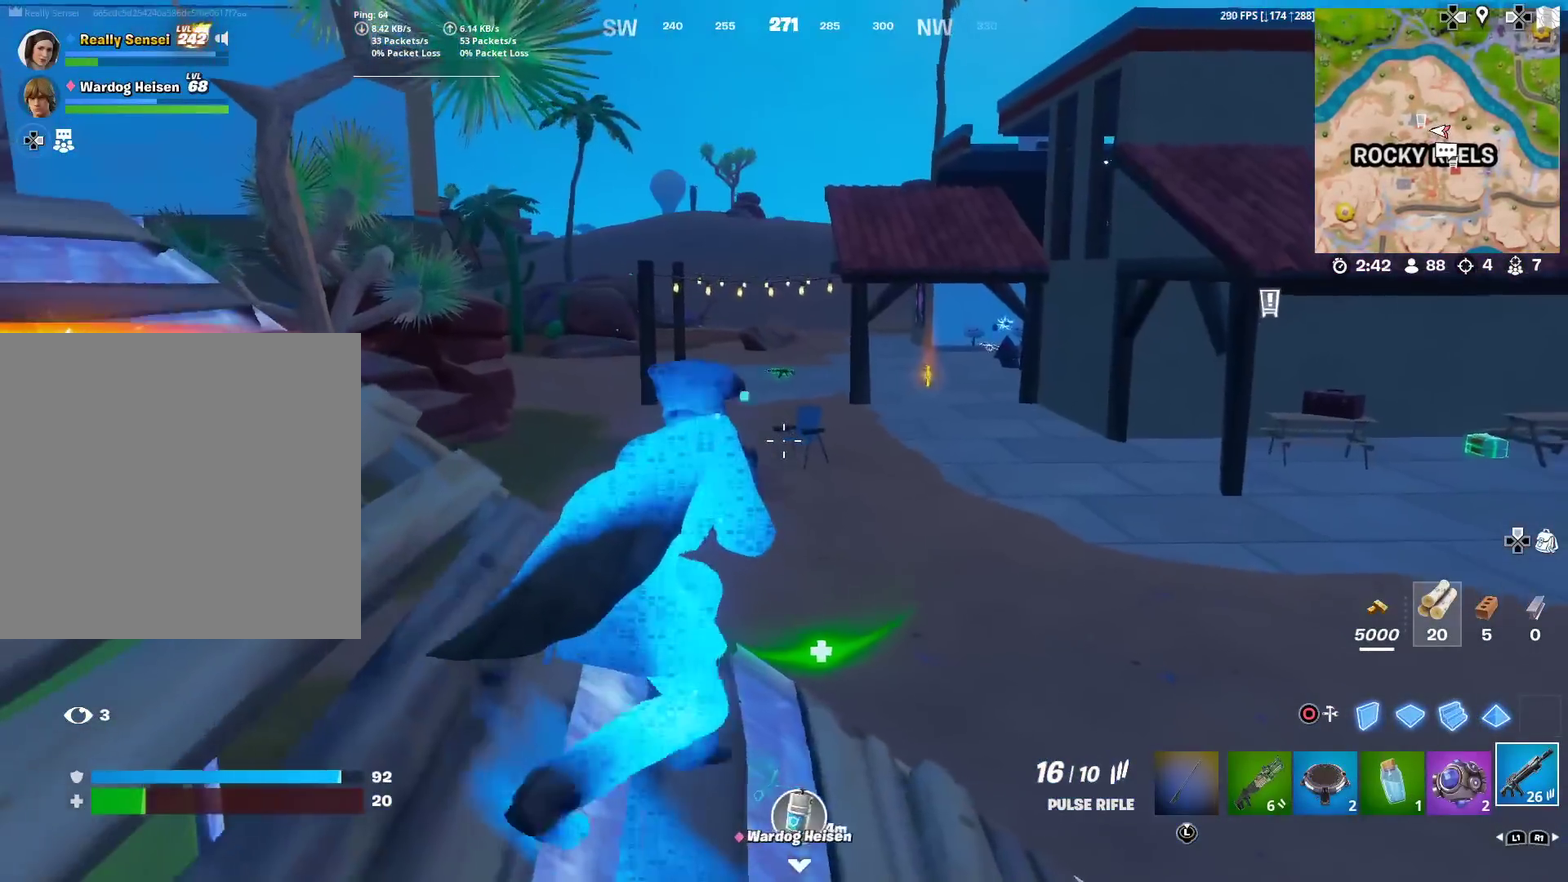
{"dt_ms": 400, "buttons": [], "left_stick": "center", "right_stick": "center", "events": [[116, "left_stick", "left"], [267, "left_stick", "center"]]}
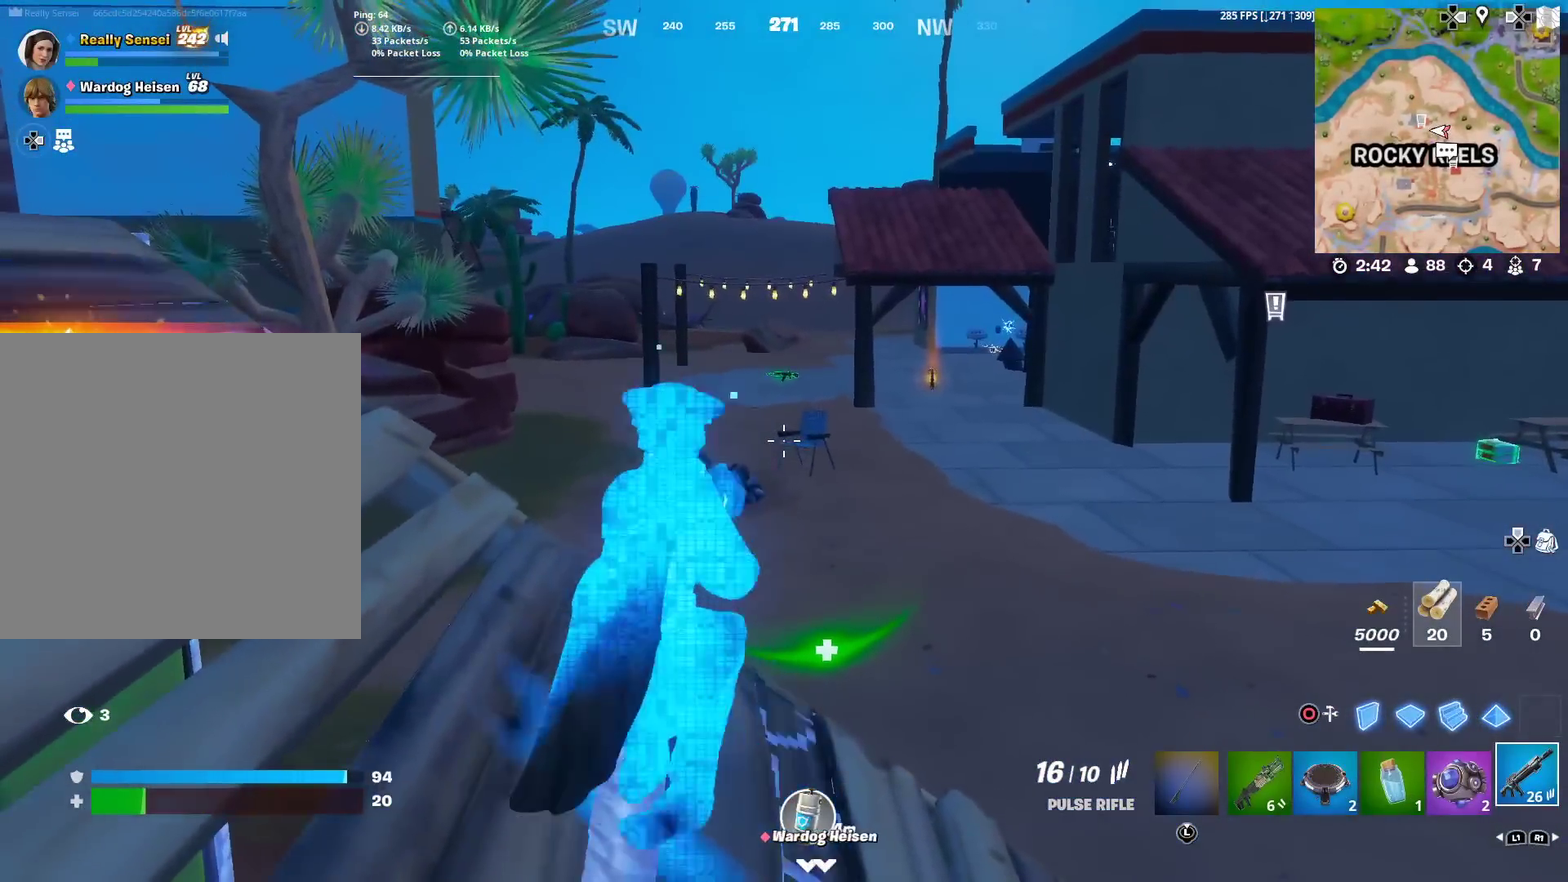
{"dt_ms": 501, "buttons": [], "left_stick": "left", "right_stick": "center", "events": [[83, "left_stick", "down-right"], [167, "left_stick", "right"], [217, "left_stick", "down-right"], [250, "right_stick", "down-left"], [300, "right_stick", "left"], [334, "left_stick", "center"], [400, "left_stick", "left"], [484, "right_stick", "center"]]}
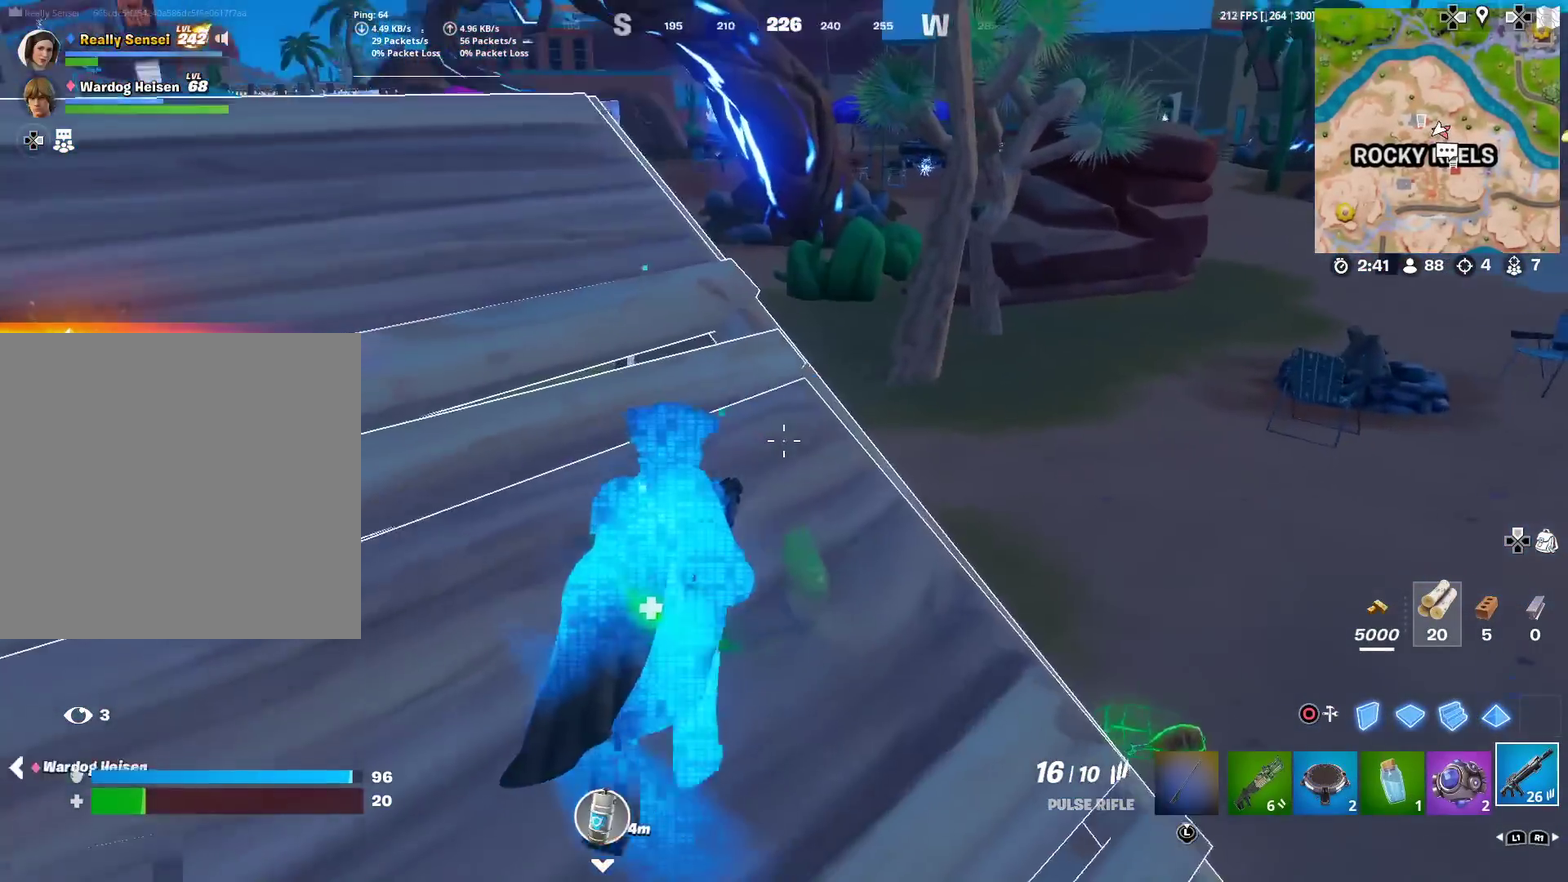
{"dt_ms": 500, "buttons": [], "left_stick": "up-right", "right_stick": "center"}
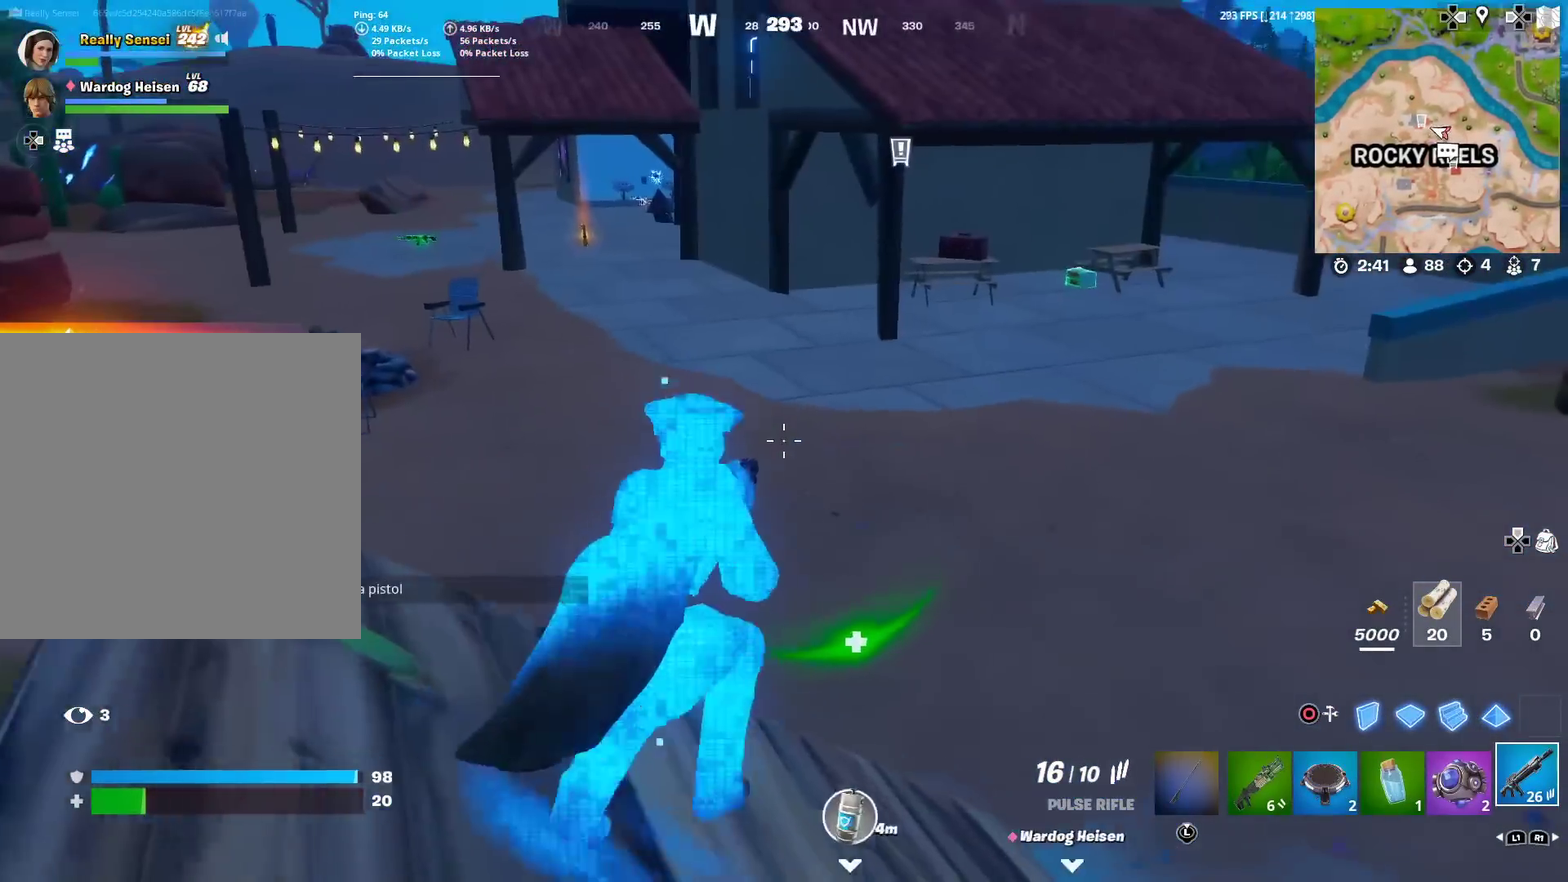
{"dt_ms": 501, "buttons": [], "left_stick": "up-right", "right_stick": "center", "events": [[300, "right_stick", "up-right"], [367, "right_stick", "center"]]}
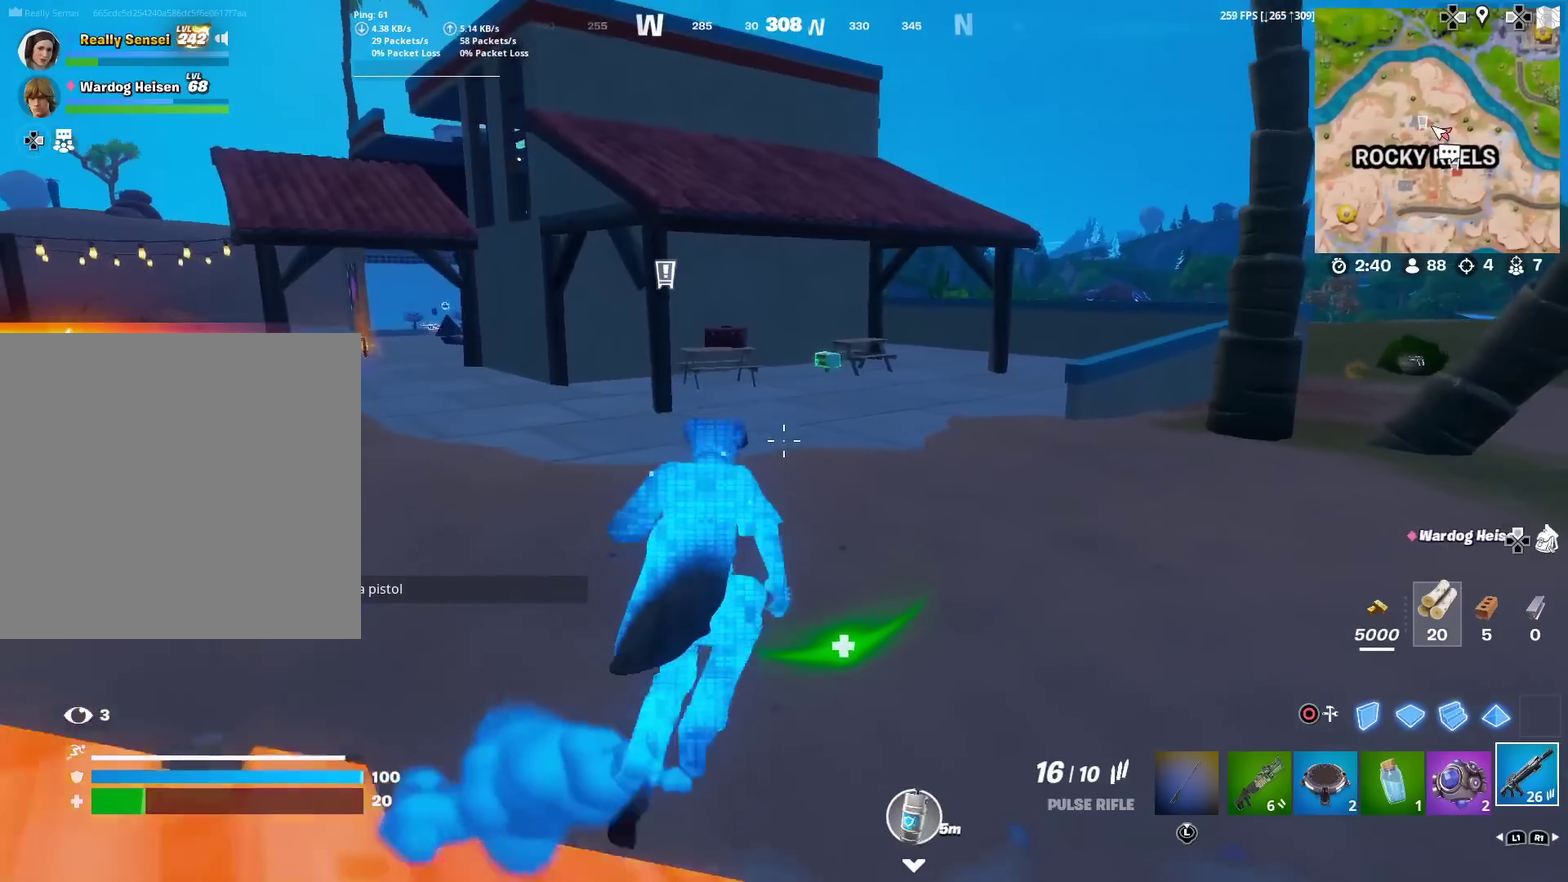
{"dt_ms": 500, "buttons": [], "left_stick": "up-right", "right_stick": "center", "events": []}
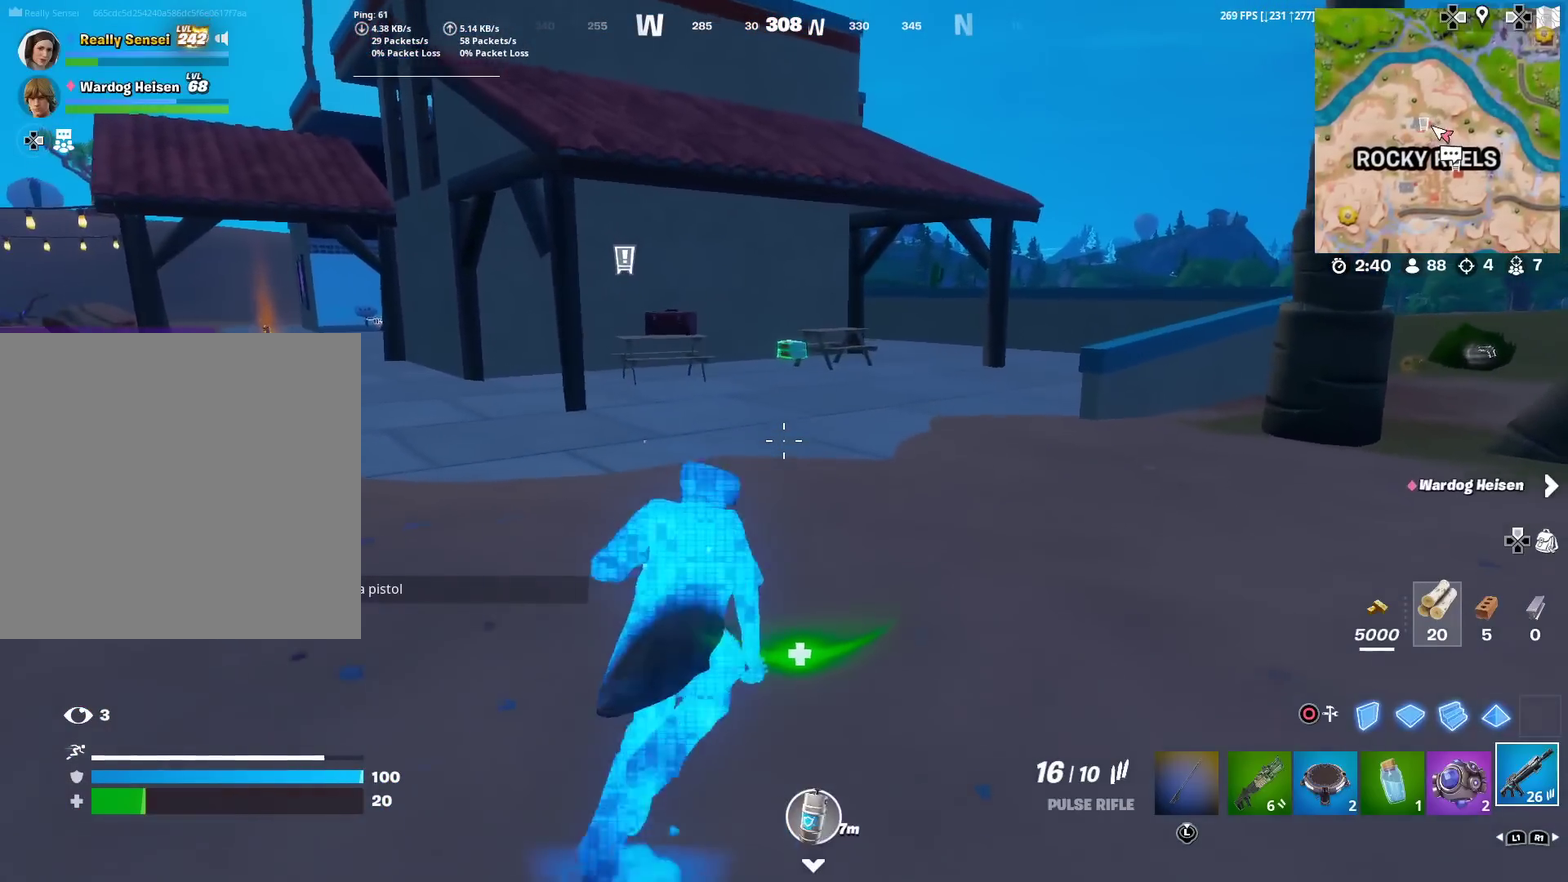
{"dt_ms": 400, "buttons": [], "left_stick": "up-right", "right_stick": "center", "events": []}
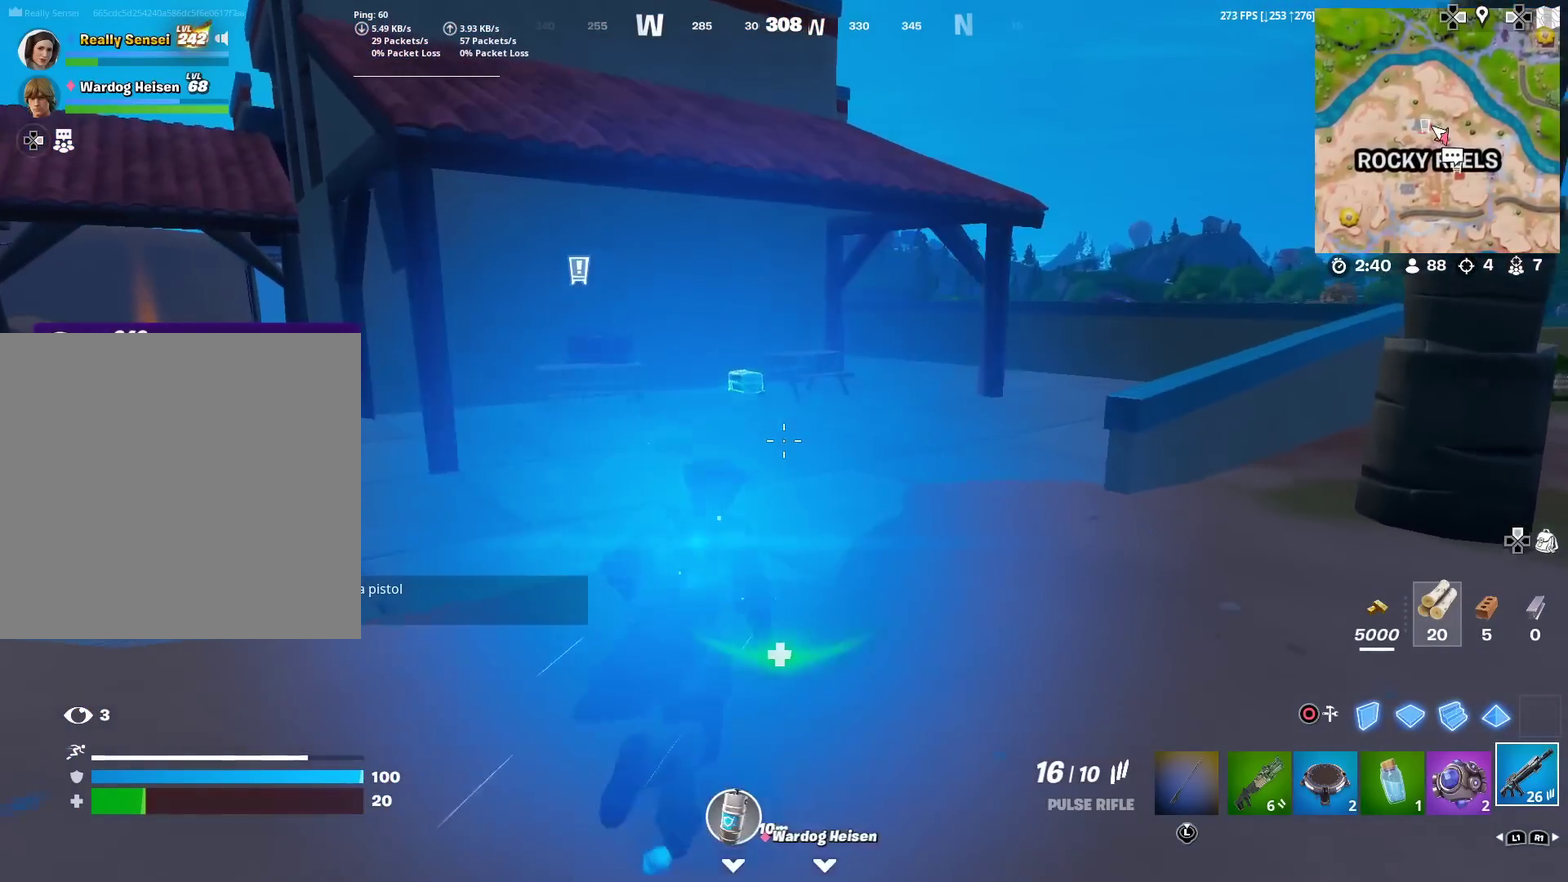
{"dt_ms": 601, "buttons": [], "left_stick": "up", "right_stick": "center", "events": [[234, "left_stick", "up"]]}
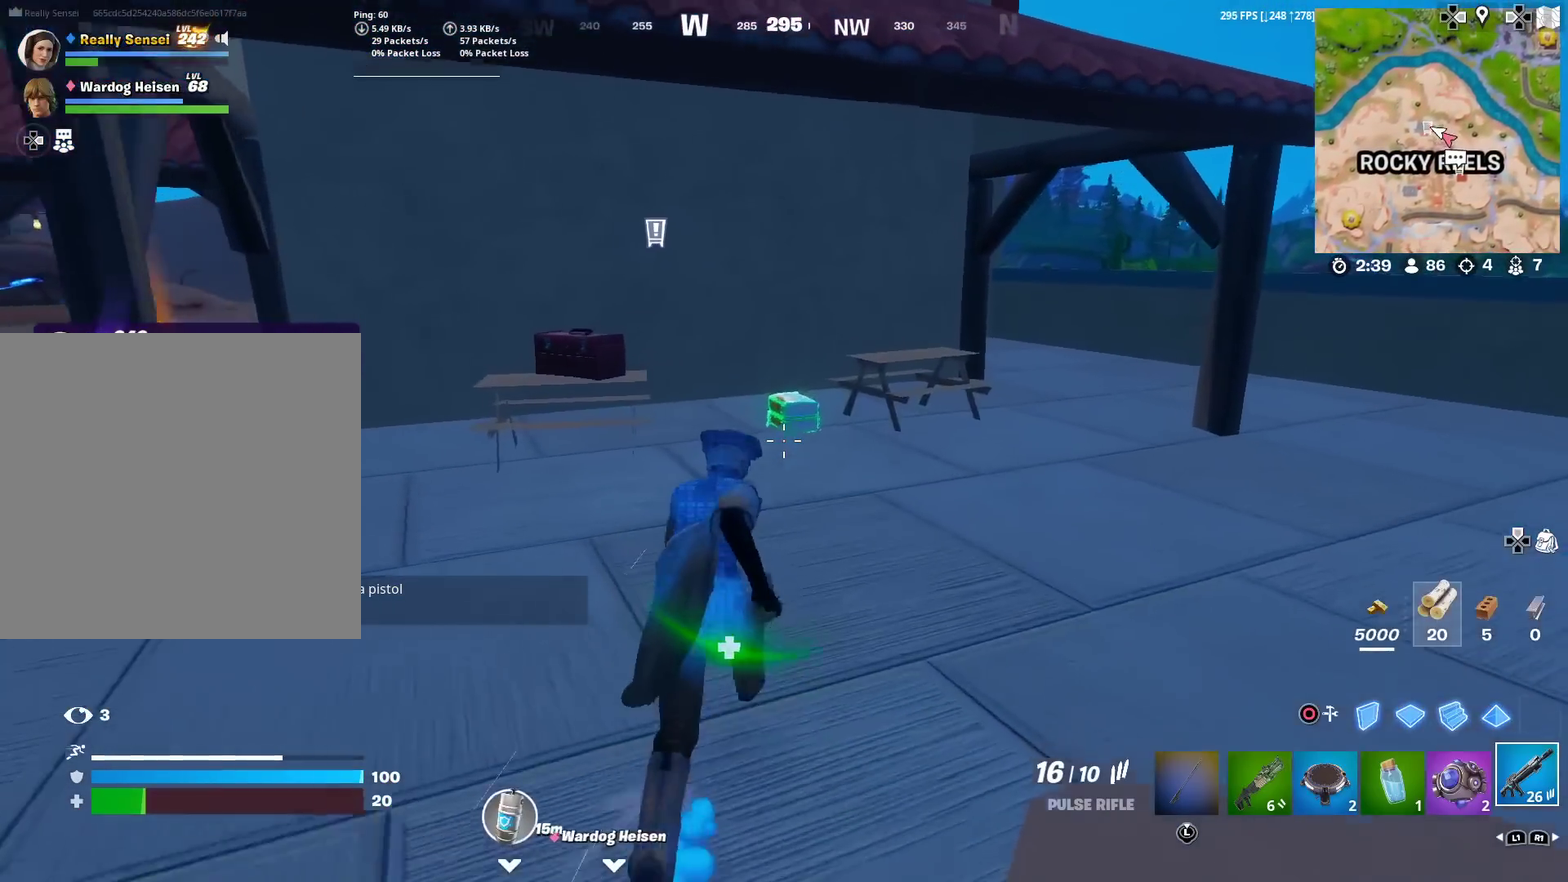
{"dt_ms": 400, "buttons": ["SQUARE"], "left_stick": "up-right", "right_stick": "left", "events": [[317, "SQUARE", "down"], [350, "left_stick", "up-right"], [400, "right_stick", "left"]]}